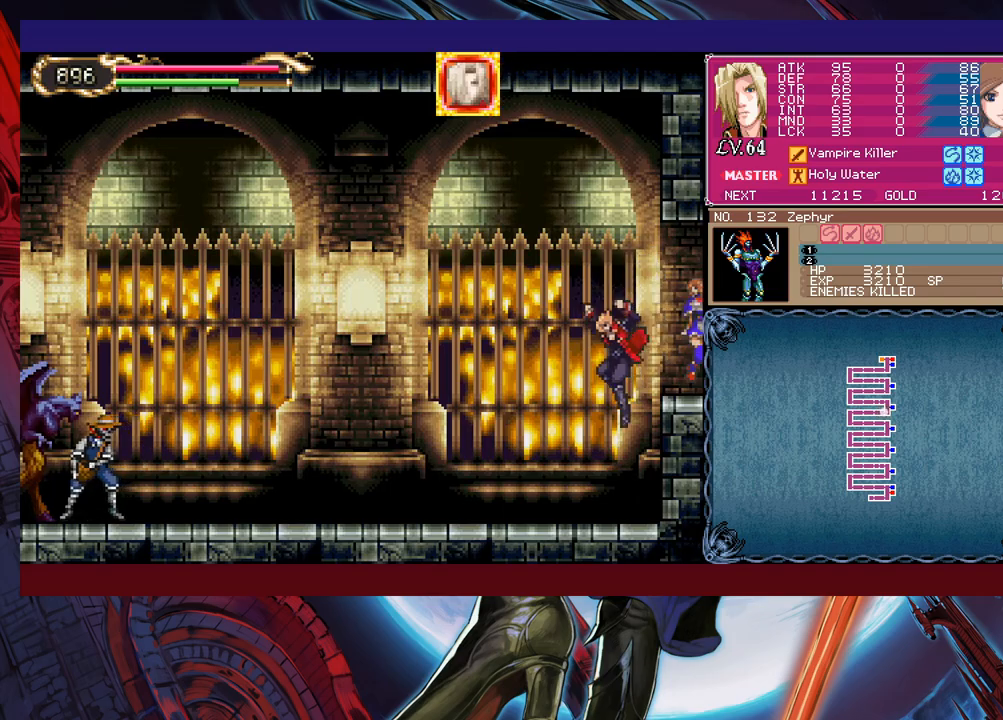
Gameplay with a controller (Xbox layout); each line is a JSON object with the inputs held at the frame after it. "events" lists button and stick changes between this image and that frame as [ms after this image, input, new state], when the widget could be followed in between. Not read: L2 R2 right_stick.
{"buttons": ["B"], "left_stick": "left", "events": [[250, "B", "down"], [450, "B", "up"], [500, "B", "down"]]}
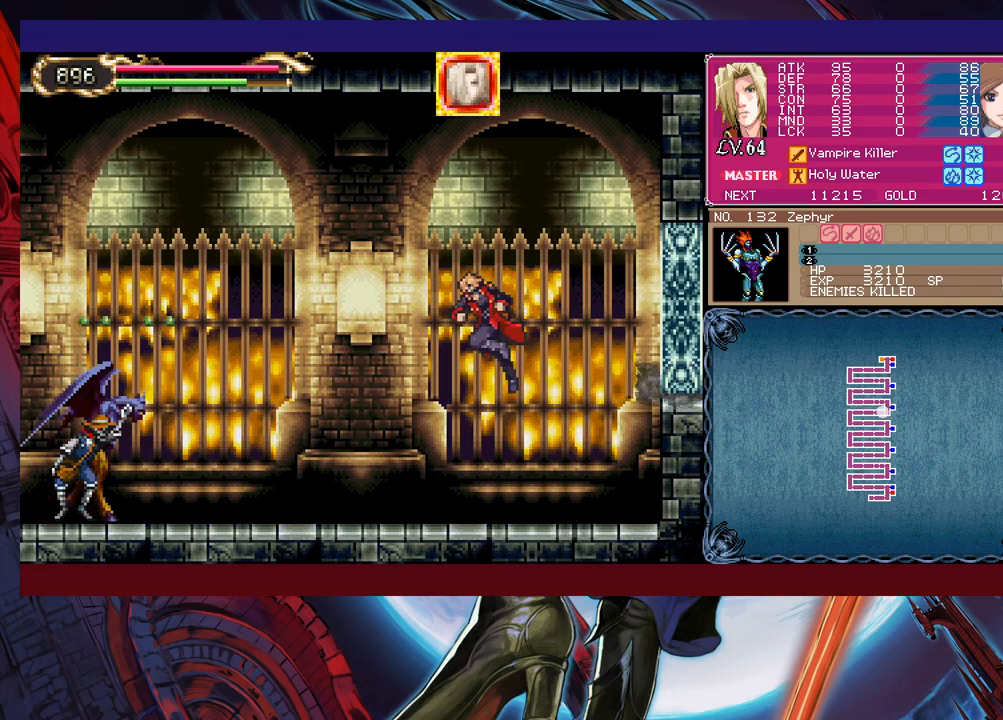
{"buttons": ["X"], "left_stick": "up-left", "events": [[200, "left_stick", "up-left"], [300, "B", "up"], [300, "X", "down"]]}
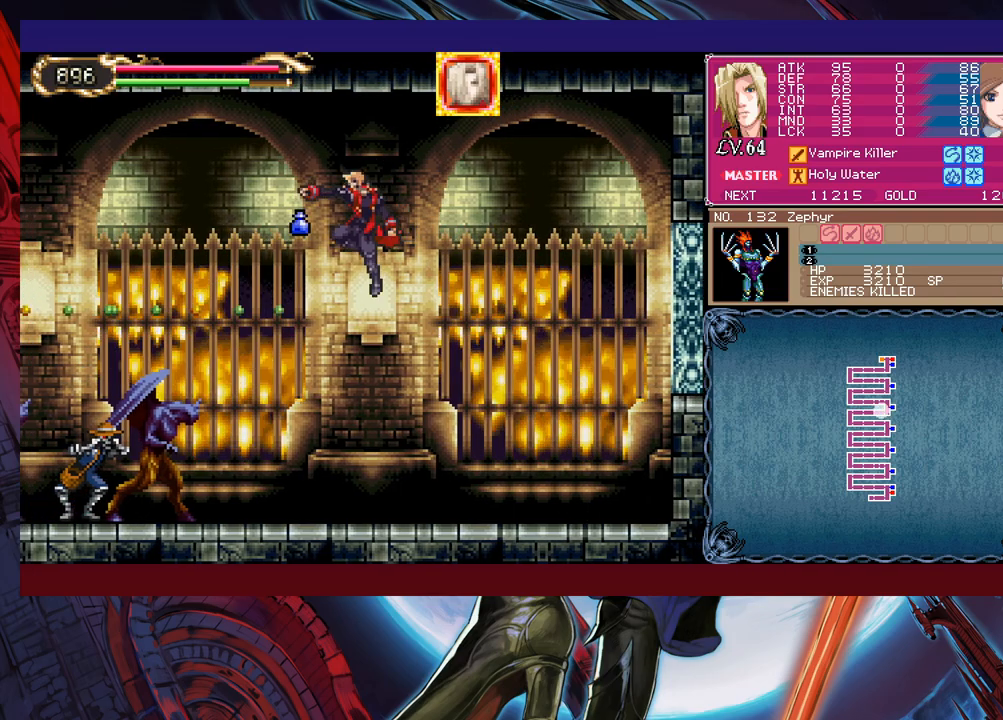
{"buttons": [], "left_stick": "left", "events": [[50, "X", "up"], [83, "left_stick", "left"], [200, "X", "down"], [250, "X", "up"], [300, "X", "down"], [383, "X", "up"], [450, "X", "down"], [500, "X", "up"]]}
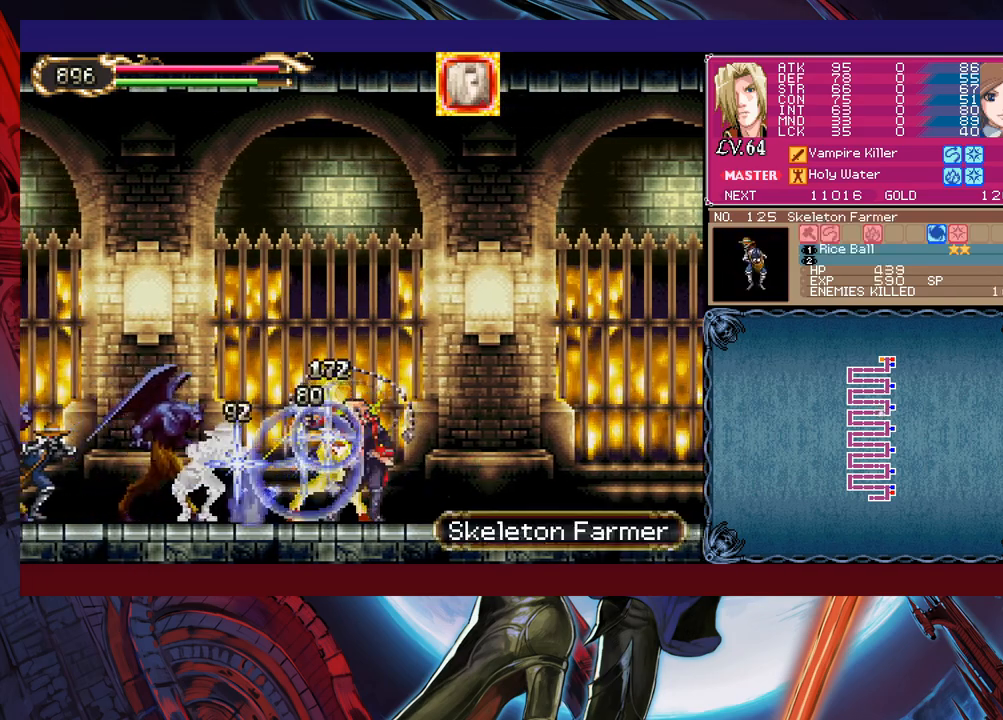
{"buttons": ["X"], "left_stick": "left", "events": [[50, "X", "down"], [150, "X", "up"], [233, "X", "down"], [300, "X", "up"], [400, "X", "down"], [450, "X", "up"], [500, "X", "down"]]}
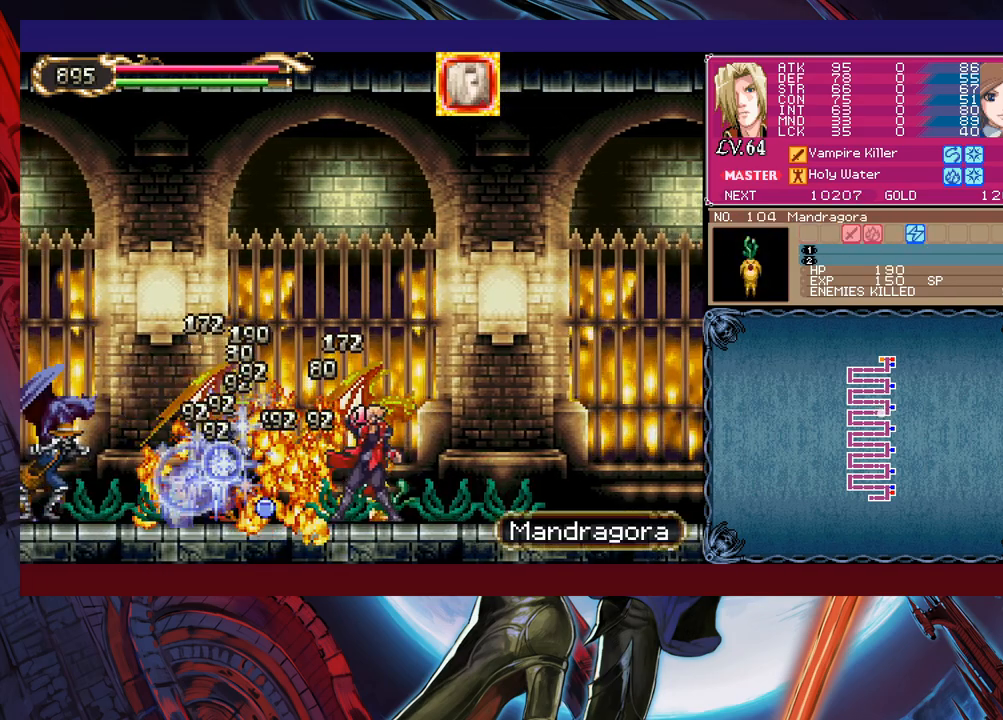
{"buttons": [], "left_stick": "left", "events": [[100, "X", "up"], [150, "X", "down"], [250, "X", "up"]]}
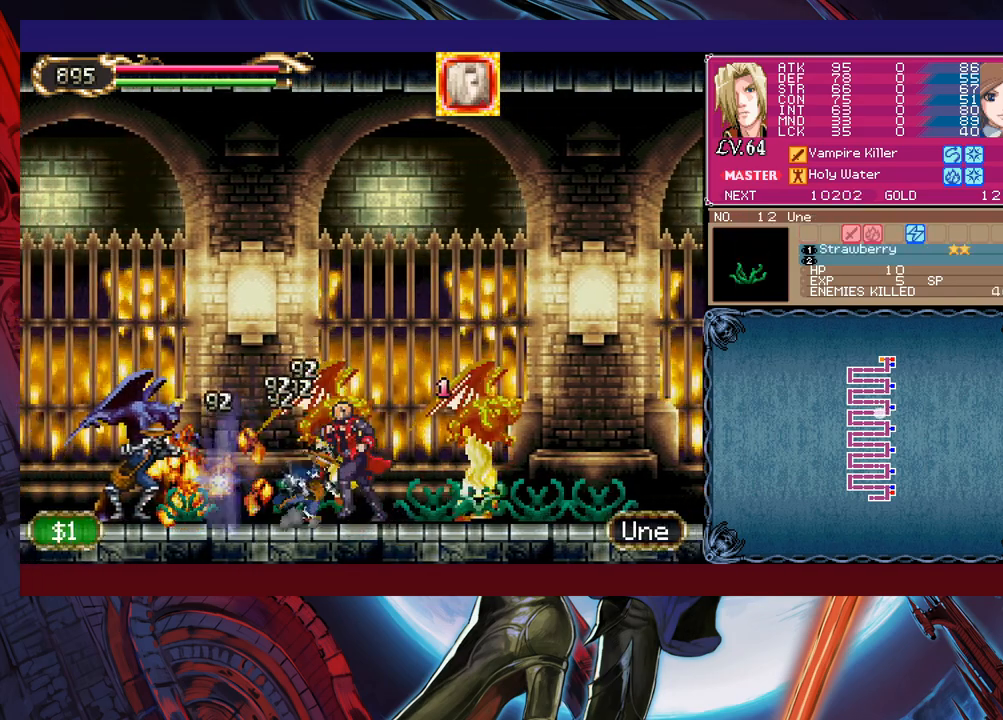
{"buttons": ["X"], "left_stick": "left", "events": [[150, "X", "down"], [200, "X", "up"], [283, "X", "down"], [350, "X", "up"], [433, "X", "down"]]}
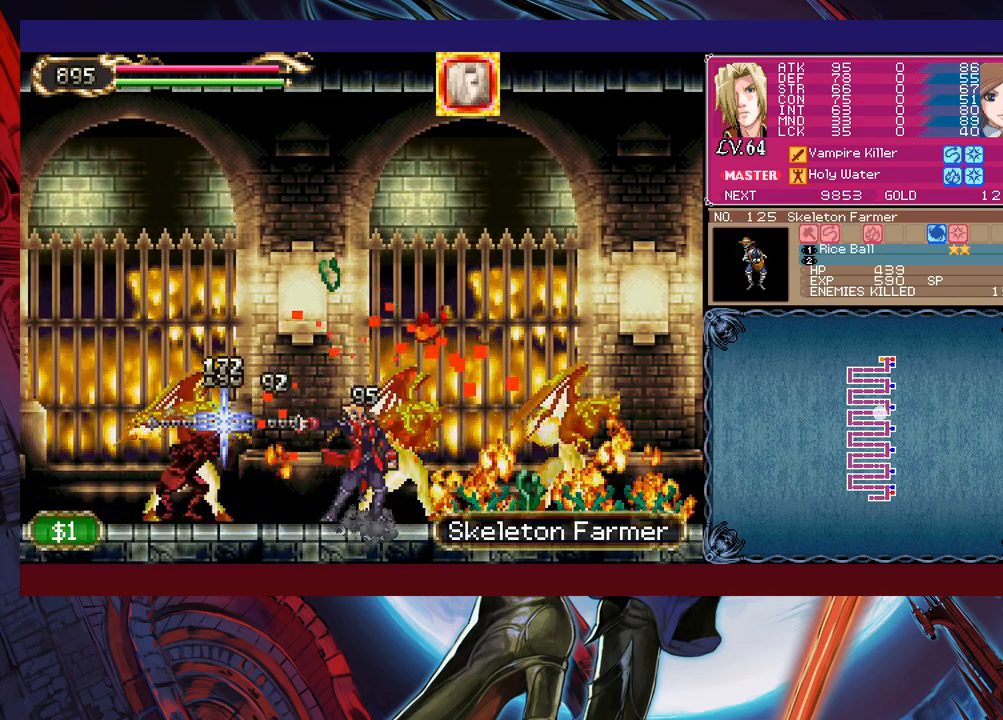
{"buttons": [], "left_stick": "left", "events": [[33, "X", "up"], [100, "X", "down"], [183, "X", "up"], [250, "X", "down"], [333, "X", "up"], [400, "X", "down"], [483, "X", "up"]]}
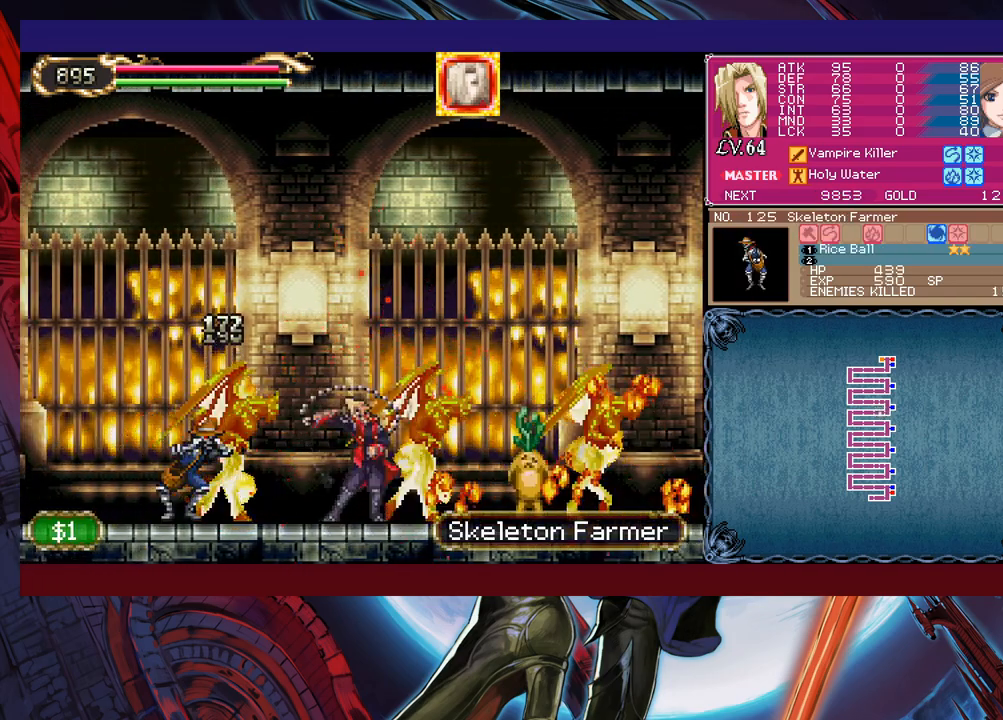
{"buttons": ["X"], "left_stick": "down-right", "events": [[33, "X", "down"], [133, "X", "up"], [283, "left_stick", "center"], [350, "left_stick", "right"], [500, "X", "down"], [500, "left_stick", "down-right"]]}
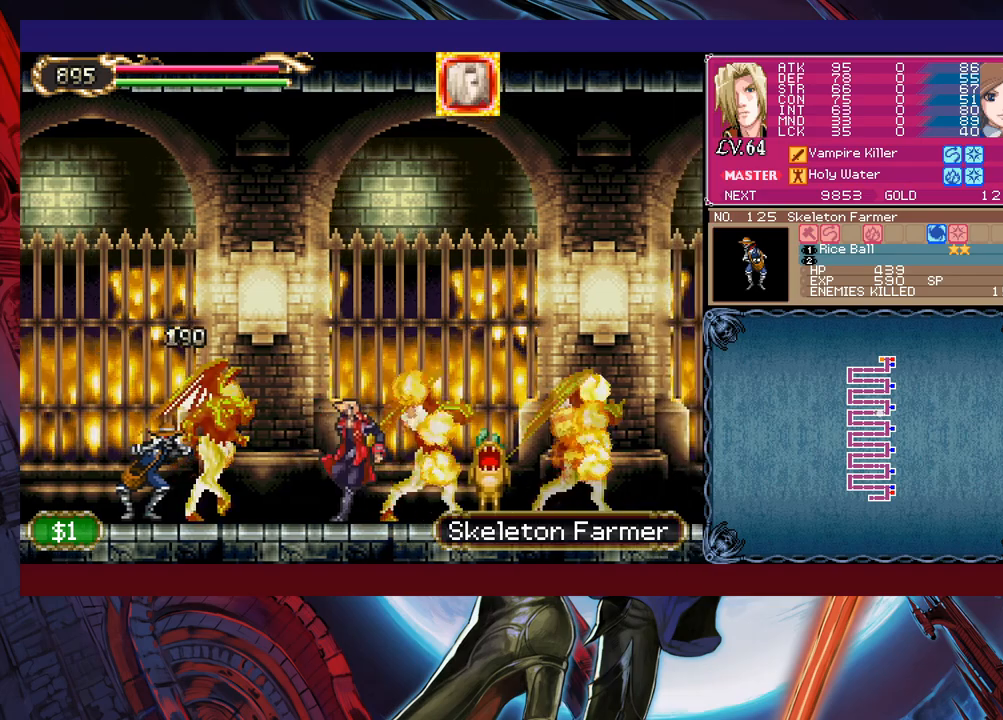
{"buttons": ["X"], "left_stick": "down", "events": [[33, "left_stick", "down"], [50, "X", "up"], [133, "X", "down"], [200, "X", "up"], [283, "X", "down"], [383, "X", "up"], [450, "X", "down"]]}
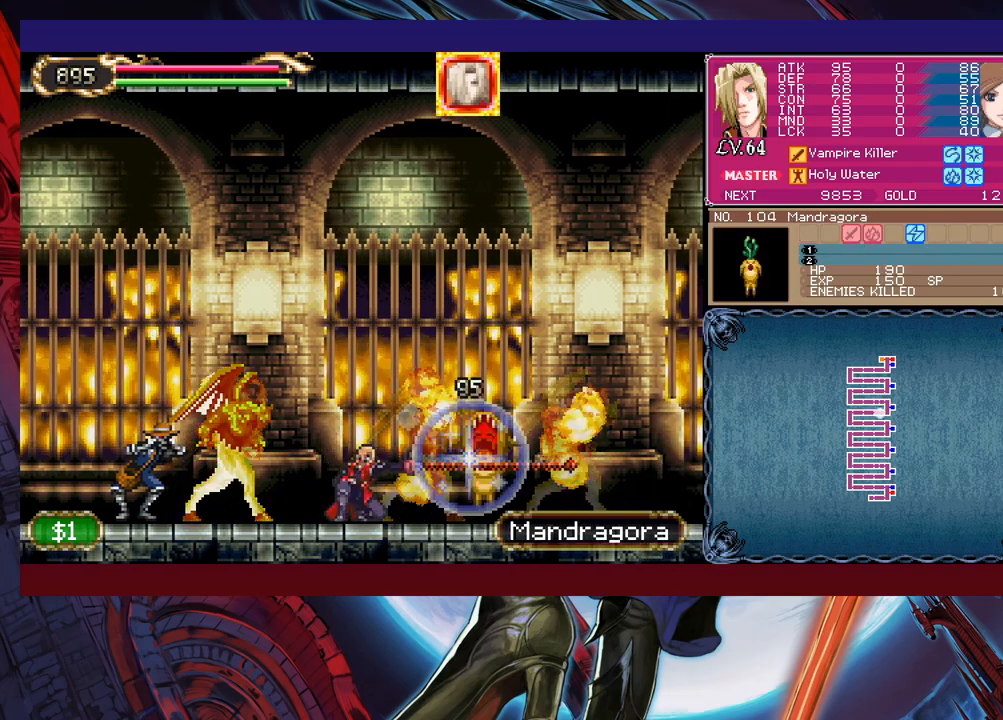
{"buttons": [], "left_stick": "center", "events": [[50, "X", "up"], [133, "X", "down"], [200, "X", "up"], [250, "X", "down"], [350, "X", "up"], [433, "left_stick", "center"]]}
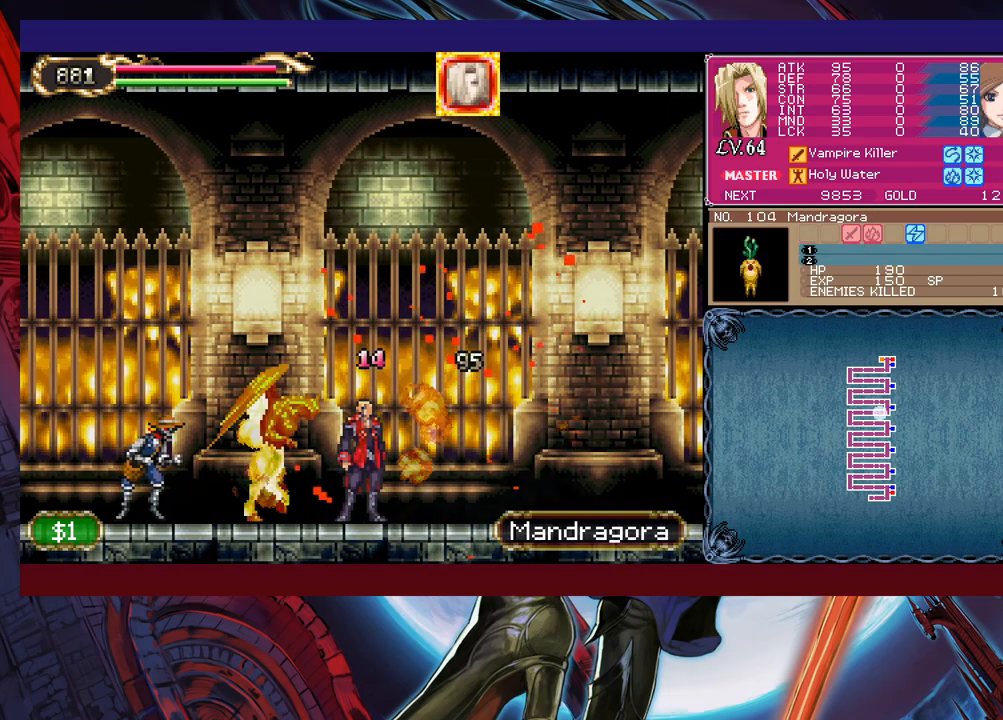
{"buttons": ["X"], "left_stick": "down-left", "events": [[50, "left_stick", "left"], [200, "X", "down"], [200, "left_stick", "down-left"], [283, "X", "up"], [333, "X", "down"], [433, "X", "up"], [500, "X", "down"]]}
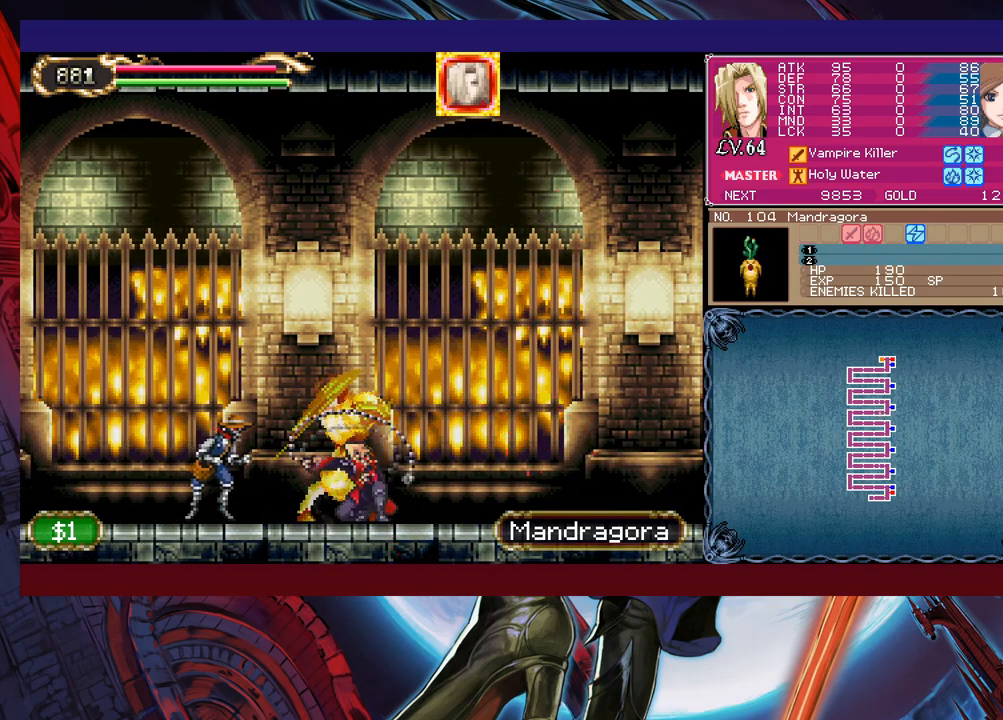
{"buttons": [], "left_stick": "center", "events": [[100, "X", "up"], [200, "X", "down"], [283, "X", "up"], [350, "X", "down"], [400, "X", "up"], [433, "left_stick", "center"]]}
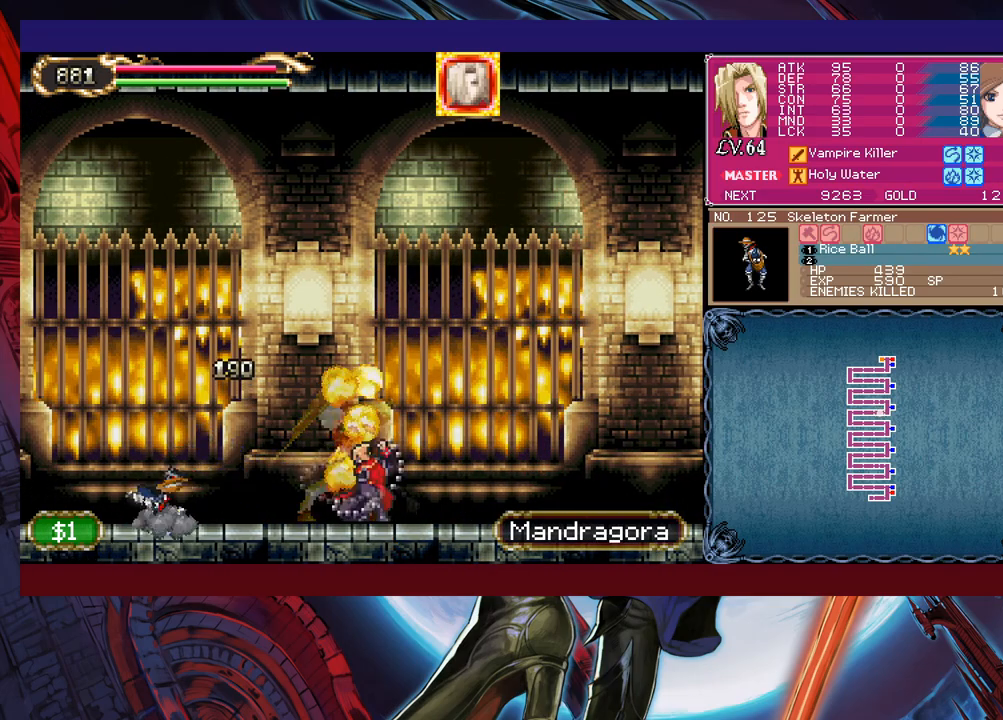
{"buttons": ["Y"], "left_stick": "up-right", "events": [[100, "left_stick", "left"], [483, "left_stick", "up-right"], [500, "Y", "down"]]}
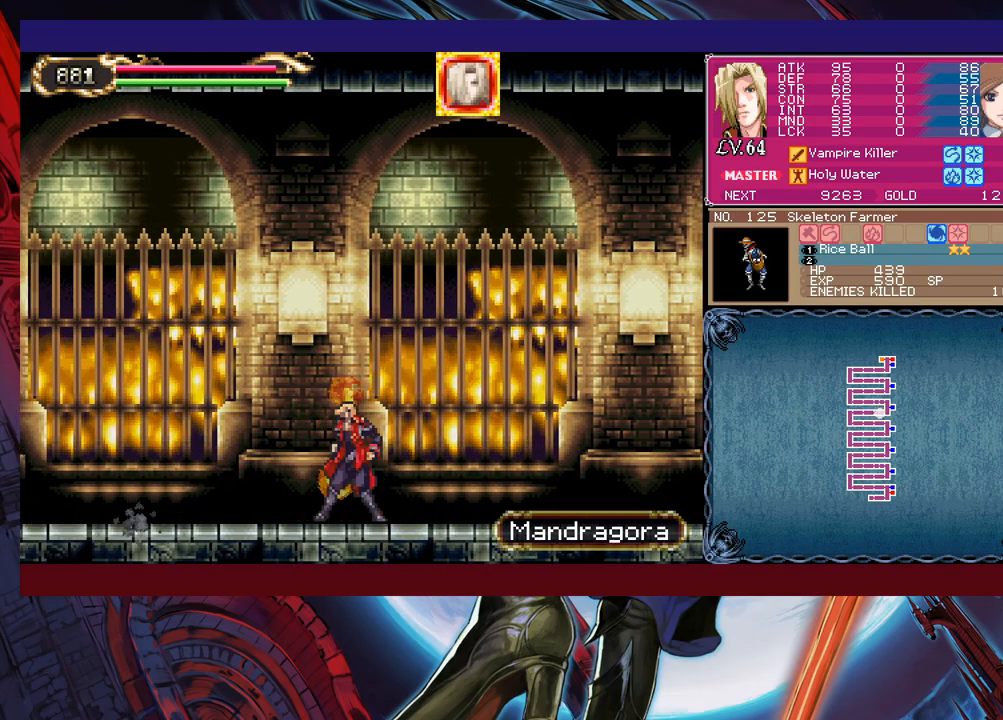
{"buttons": ["B"], "left_stick": "right", "events": [[50, "B", "down"], [50, "Y", "up"], [100, "left_stick", "down-left"], [133, "B", "up"], [183, "B", "down"], [233, "B", "up"], [283, "B", "down"], [350, "B", "up"], [400, "left_stick", "center"], [450, "Y", "down"], [450, "left_stick", "right"], [483, "B", "down"], [500, "Y", "up"]]}
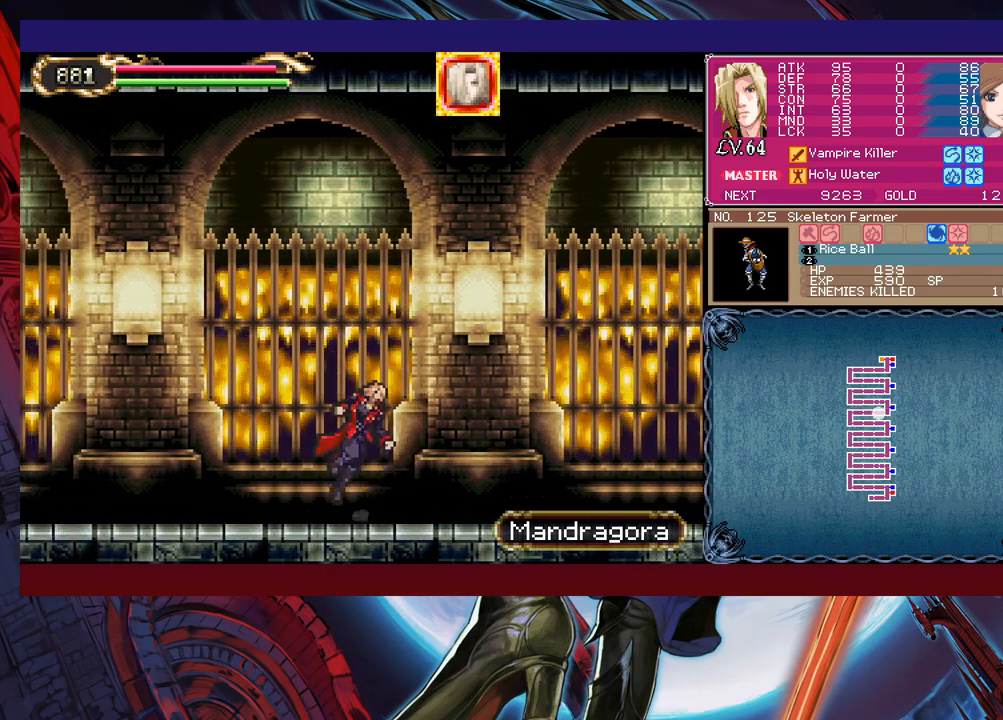
{"buttons": [], "left_stick": "down-left", "events": [[33, "left_stick", "down-left"], [50, "B", "up"], [100, "B", "down"], [183, "B", "up"], [233, "B", "down"], [300, "B", "up"], [383, "Y", "down"], [383, "left_stick", "right"], [433, "B", "down"], [433, "Y", "up"], [483, "left_stick", "down-left"], [500, "B", "up"]]}
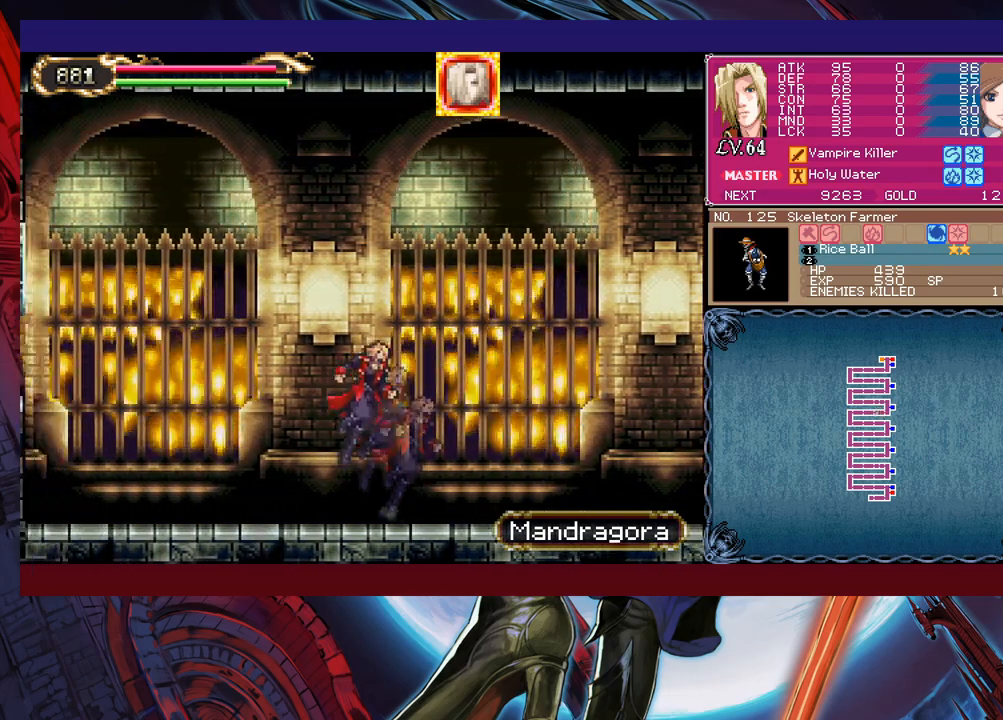
{"buttons": ["B"], "left_stick": "down-left", "events": [[50, "B", "down"], [100, "B", "up"], [183, "B", "down"], [233, "B", "up"], [300, "left_stick", "right"], [333, "Y", "down"], [350, "B", "down"], [383, "Y", "up"], [433, "left_stick", "down-left"], [450, "B", "up"], [500, "B", "down"]]}
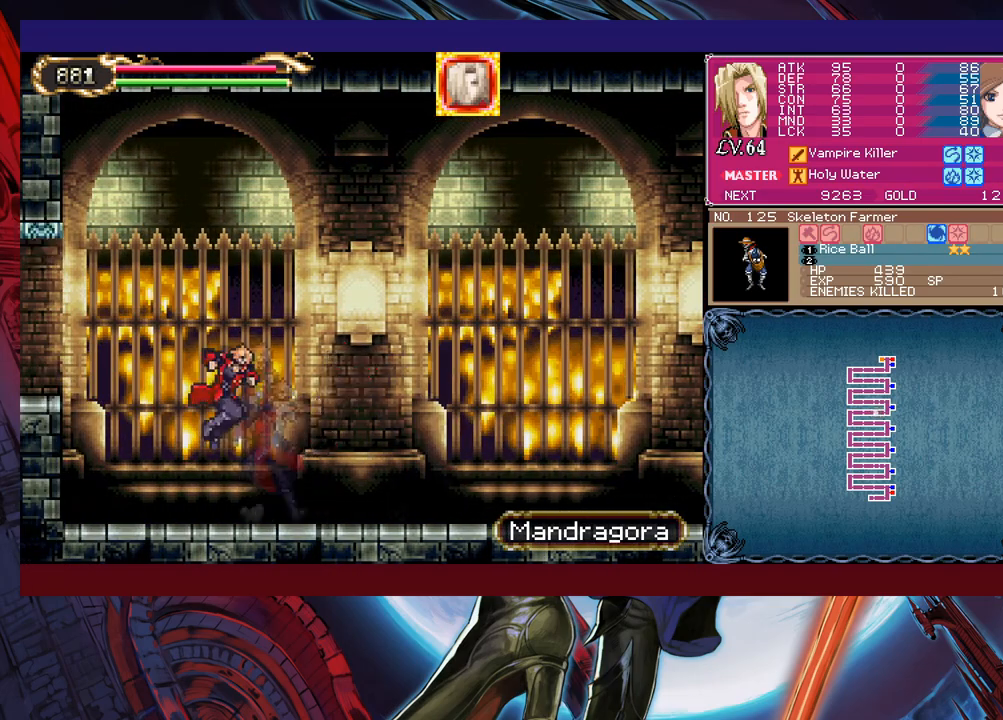
{"buttons": ["B"], "left_stick": "left", "events": [[50, "B", "up"], [100, "B", "down"], [200, "B", "up"], [250, "B", "down"], [250, "left_stick", "left"], [400, "B", "up"], [450, "B", "down"]]}
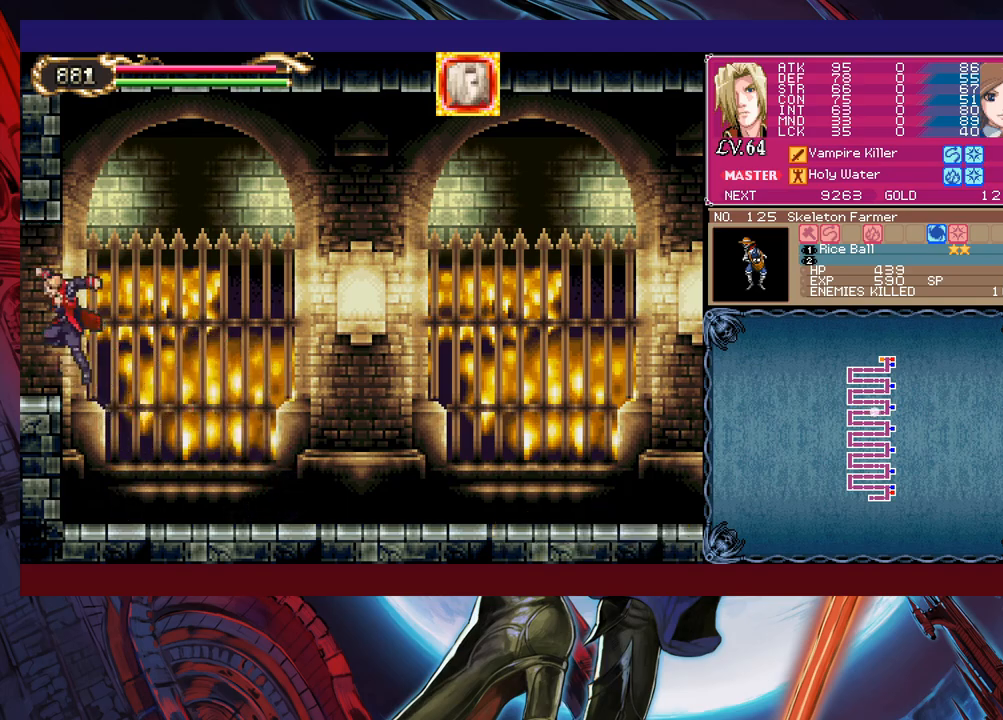
{"buttons": [], "left_stick": "left", "events": [[50, "B", "up"]]}
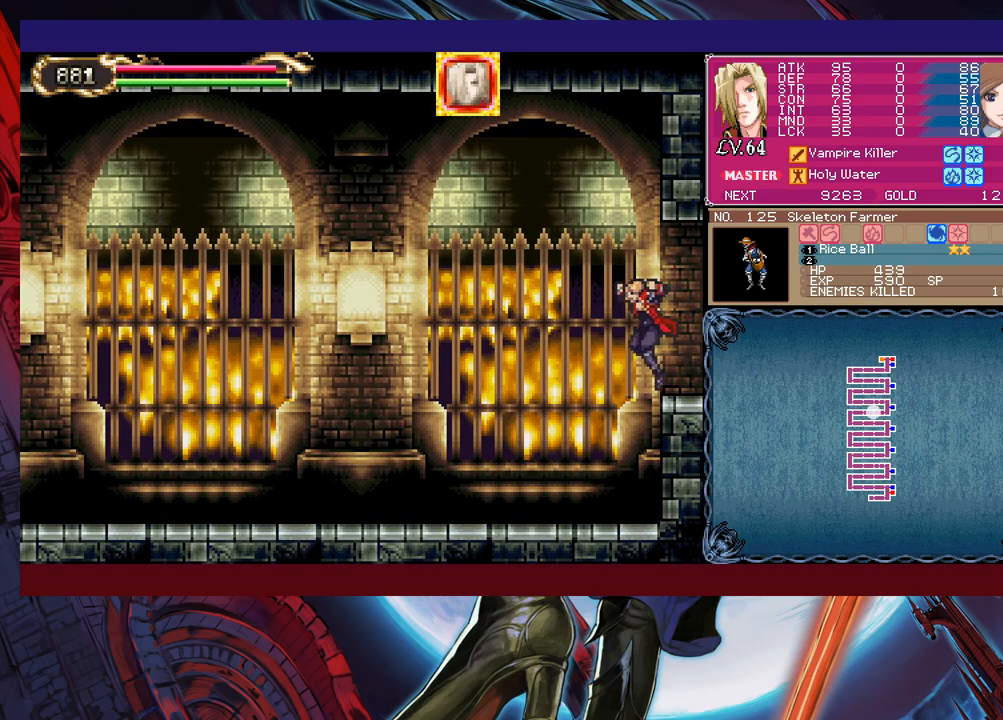
{"buttons": [], "left_stick": "left", "events": []}
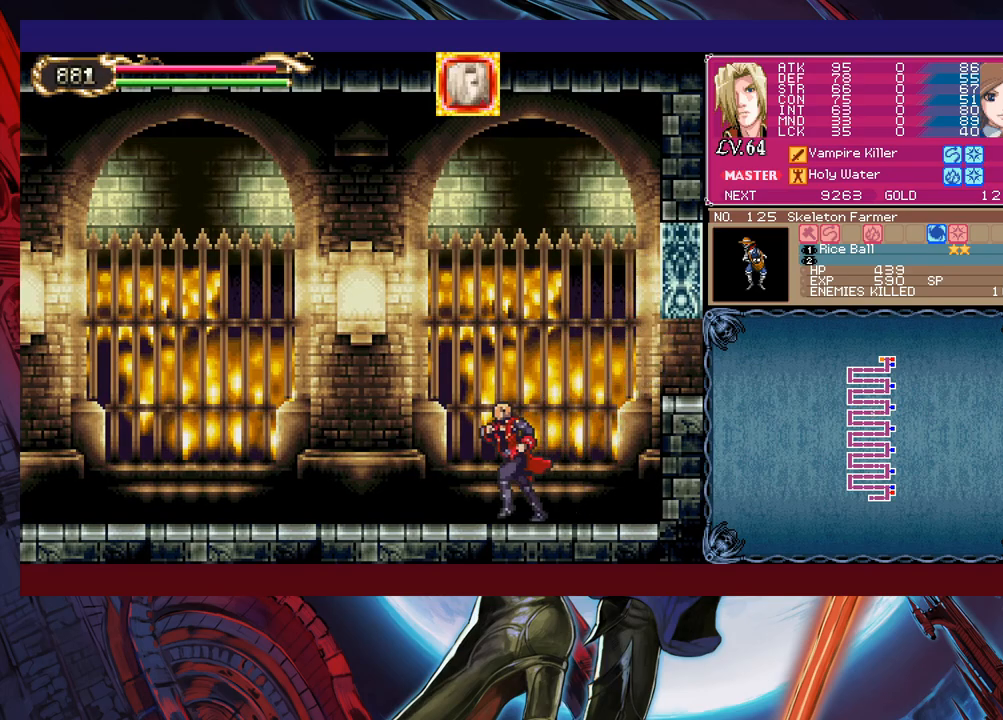
{"buttons": [], "left_stick": "left", "events": [[50, "Y", "down"], [50, "left_stick", "right"], [83, "B", "down"], [83, "Y", "up"], [133, "B", "up"], [133, "left_stick", "left"], [350, "left_stick", "right"], [383, "Y", "down"], [400, "B", "down"], [400, "Y", "up"], [400, "left_stick", "center"], [450, "B", "up"], [450, "left_stick", "left"]]}
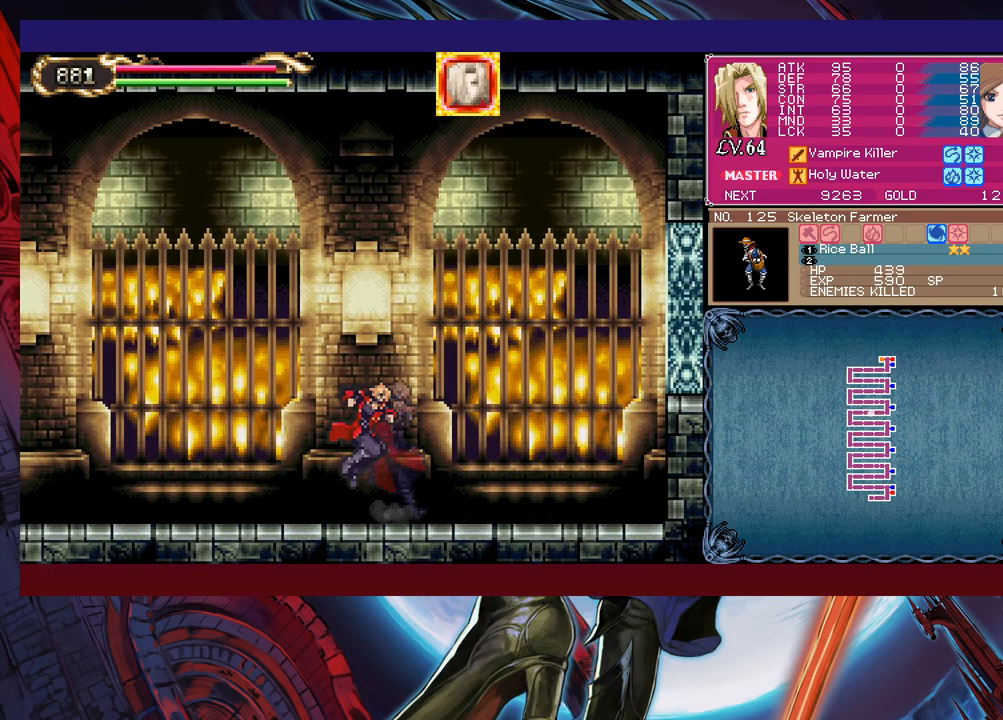
{"buttons": [], "left_stick": "left", "events": [[133, "left_stick", "right"], [150, "Y", "down"], [183, "B", "down"], [183, "Y", "up"], [200, "B", "up"], [200, "left_stick", "left"]]}
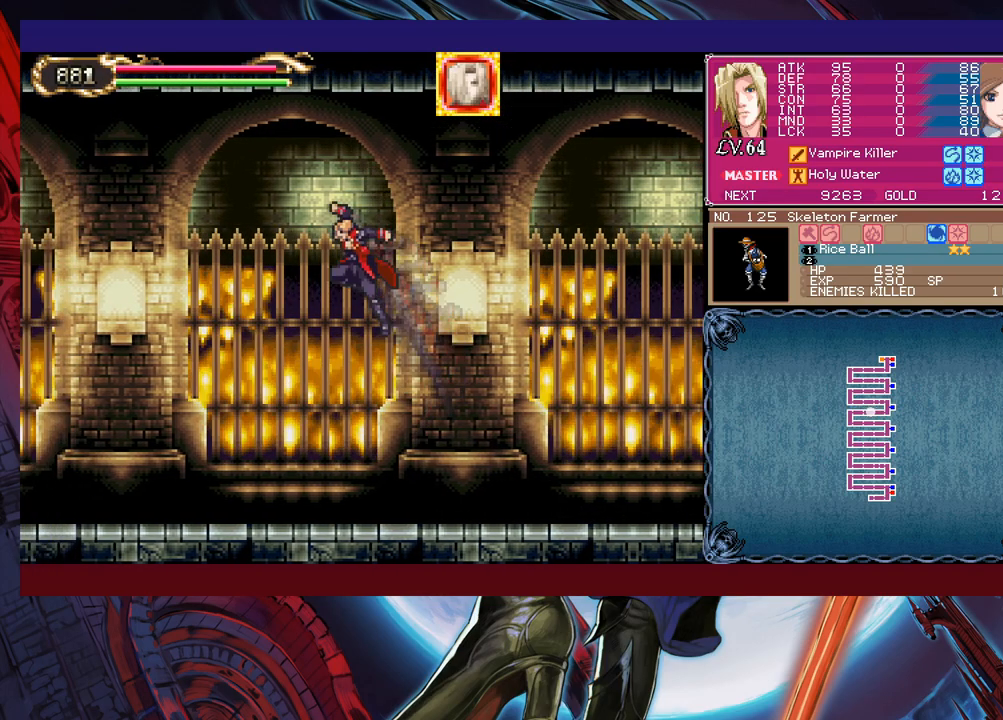
{"buttons": [], "left_stick": "left", "events": []}
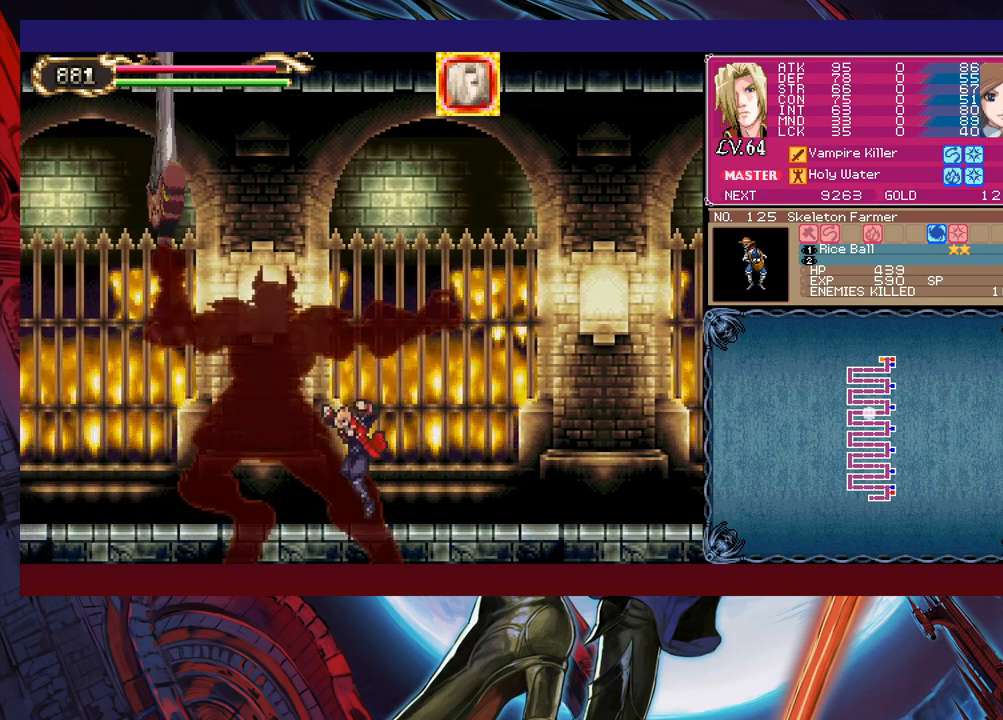
{"buttons": [], "left_stick": "center", "events": [[50, "B", "down"], [133, "X", "down"], [250, "left_stick", "center"], [483, "X", "up"], [500, "B", "up"]]}
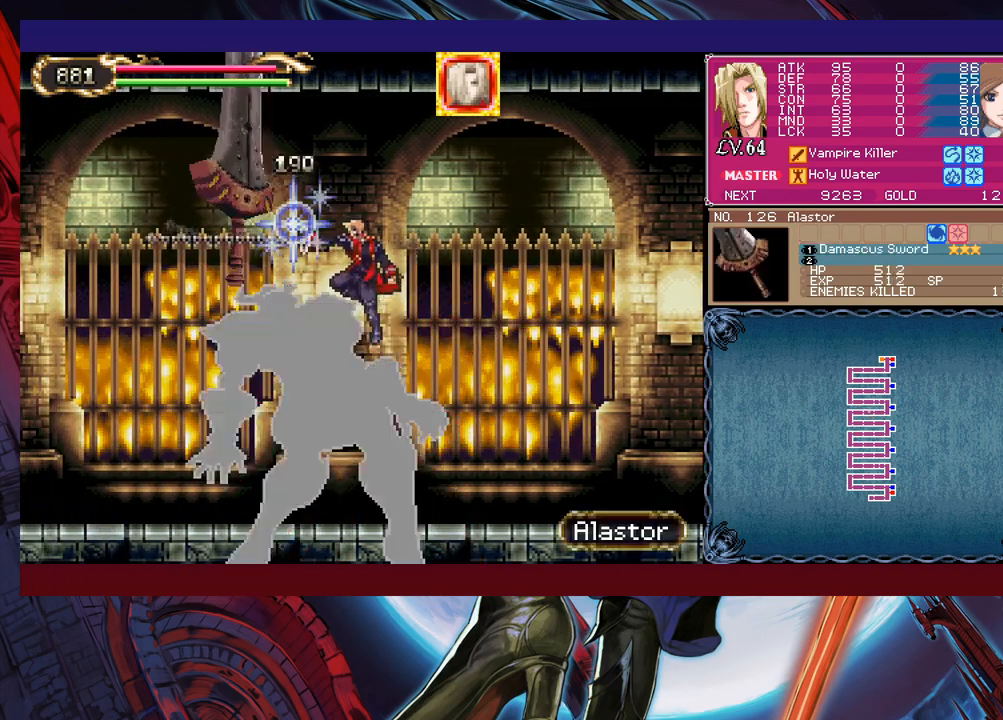
{"buttons": [], "left_stick": "center", "events": [[133, "left_stick", "left"], [283, "left_stick", "up"], [300, "X", "down"], [383, "X", "up"], [400, "left_stick", "center"]]}
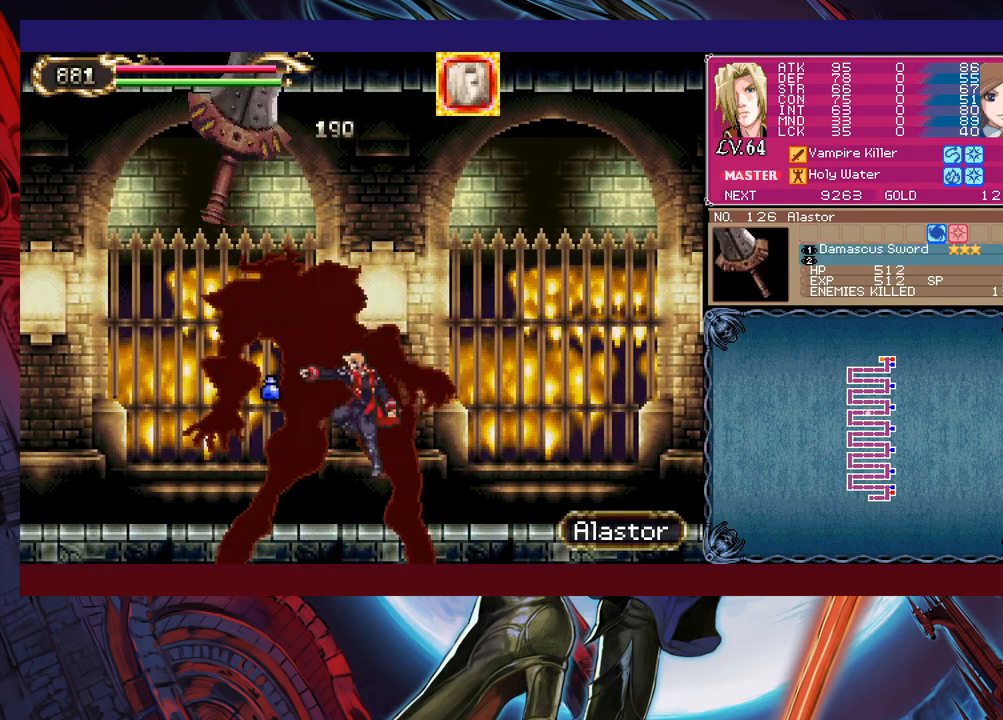
{"buttons": ["B", "X"], "left_stick": "center", "events": [[200, "B", "down"], [250, "X", "down"], [250, "left_stick", "left"], [383, "left_stick", "center"]]}
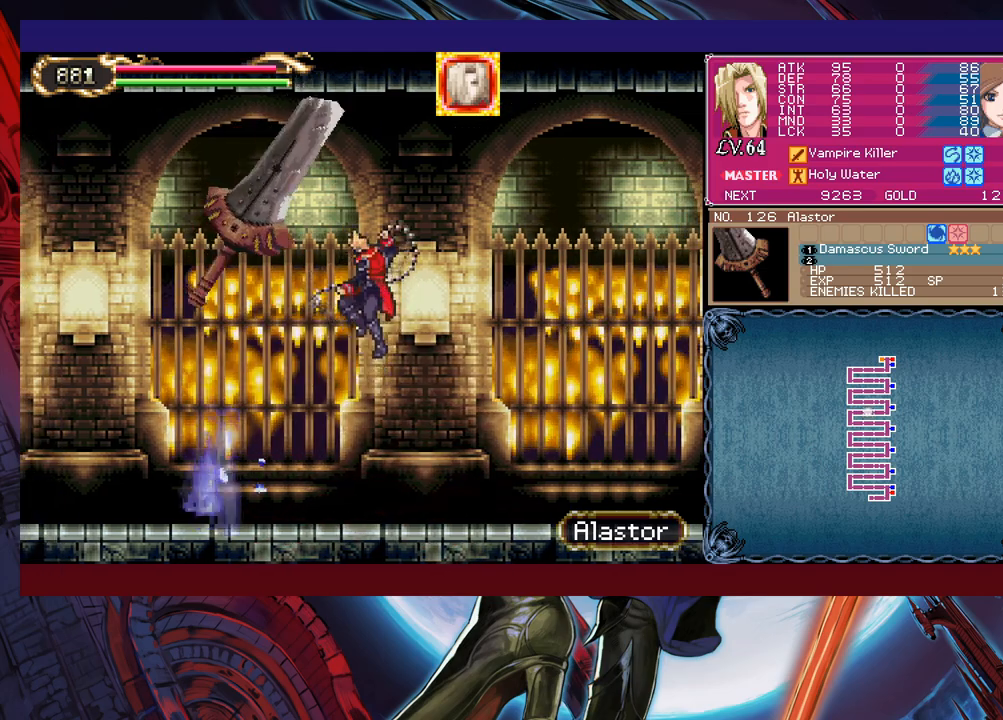
{"buttons": [], "left_stick": "center", "events": [[150, "X", "up"], [183, "B", "up"]]}
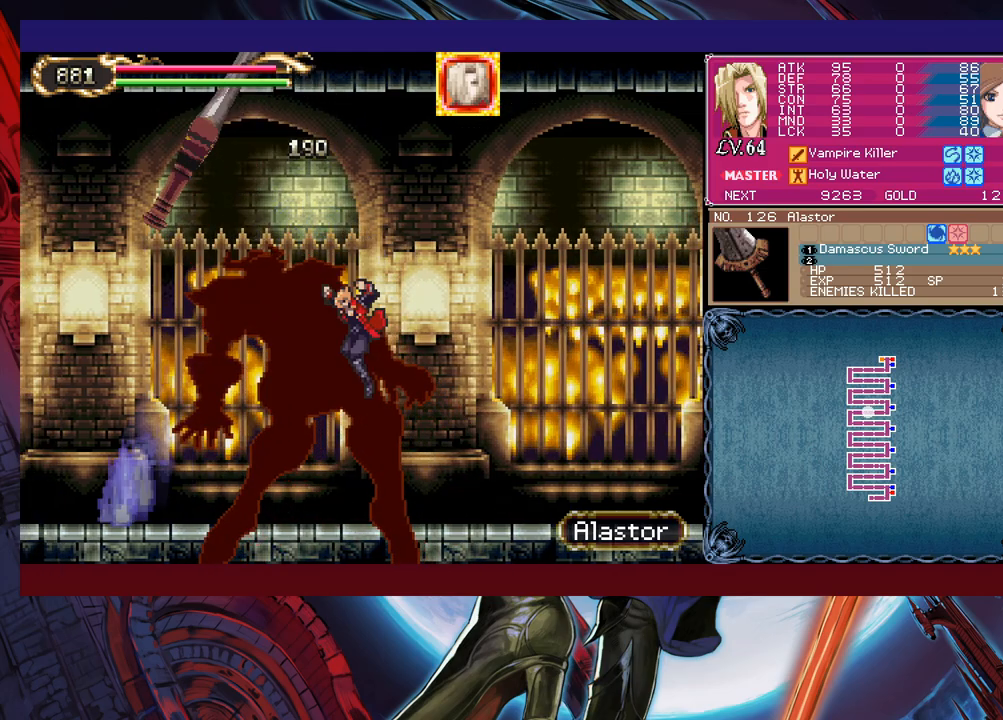
{"buttons": ["B", "X"], "left_stick": "left", "events": [[133, "left_stick", "left"], [150, "B", "down"], [183, "X", "down"]]}
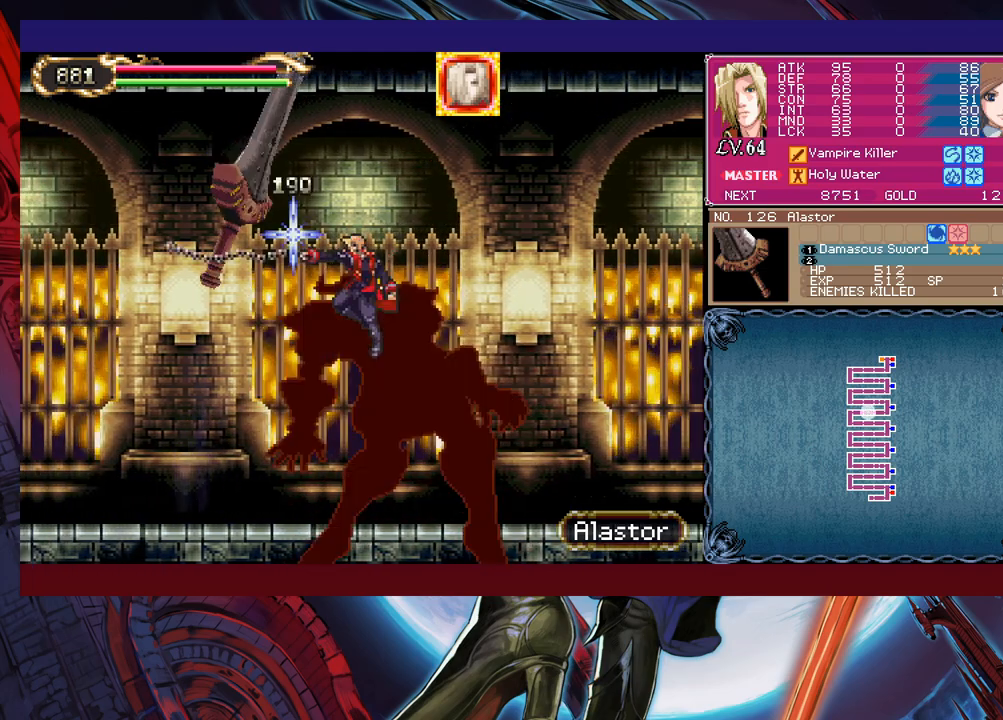
{"buttons": [], "left_stick": "left", "events": [[150, "X", "up"], [200, "B", "up"]]}
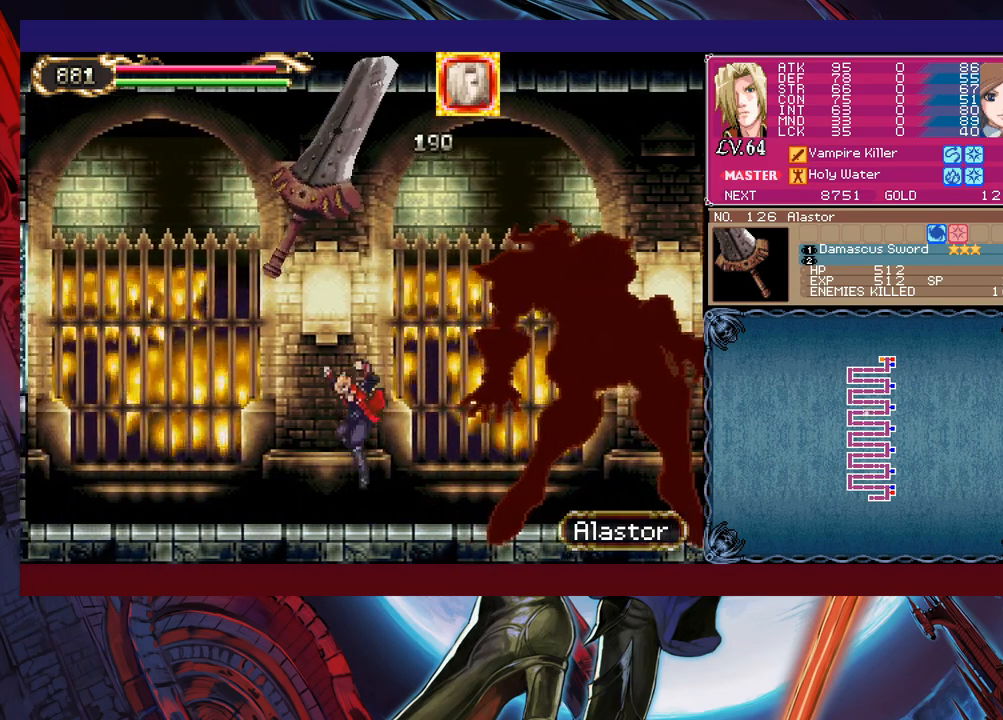
{"buttons": [], "left_stick": "left", "events": [[150, "Y", "down"], [150, "left_stick", "right"], [200, "B", "down"], [200, "Y", "up"], [250, "left_stick", "center"], [300, "B", "up"], [350, "left_stick", "up"], [383, "X", "down"], [450, "X", "up"], [500, "left_stick", "left"]]}
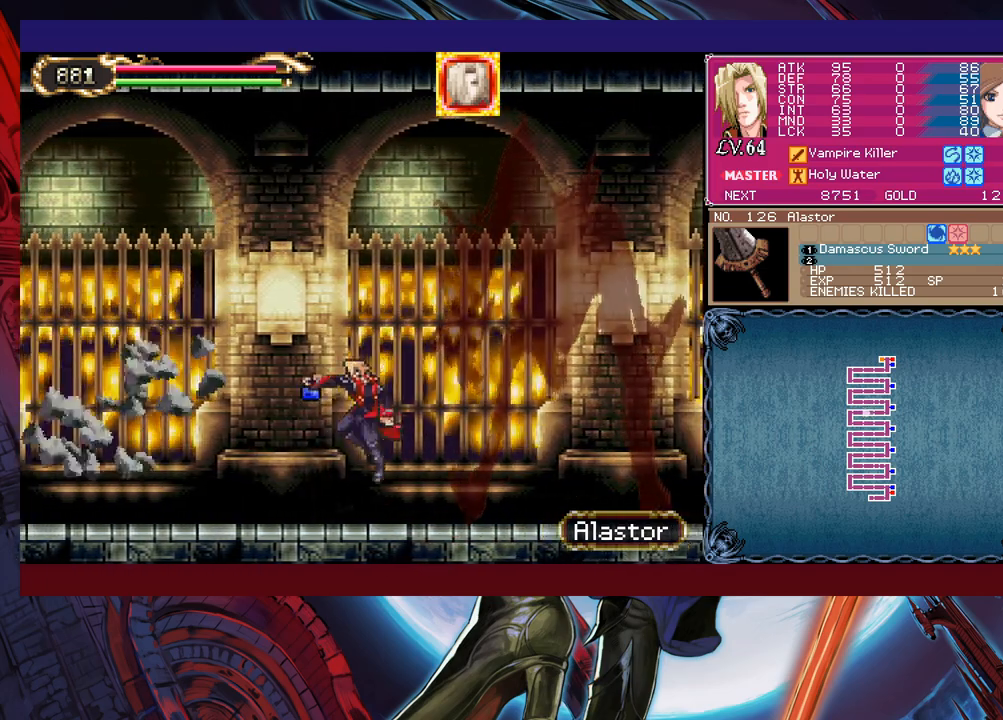
{"buttons": ["Y"], "left_stick": "right", "events": [[150, "Y", "down"], [150, "left_stick", "up-right"], [200, "B", "down"], [200, "Y", "up"], [250, "B", "up"], [250, "left_stick", "left"], [500, "Y", "down"], [500, "left_stick", "right"]]}